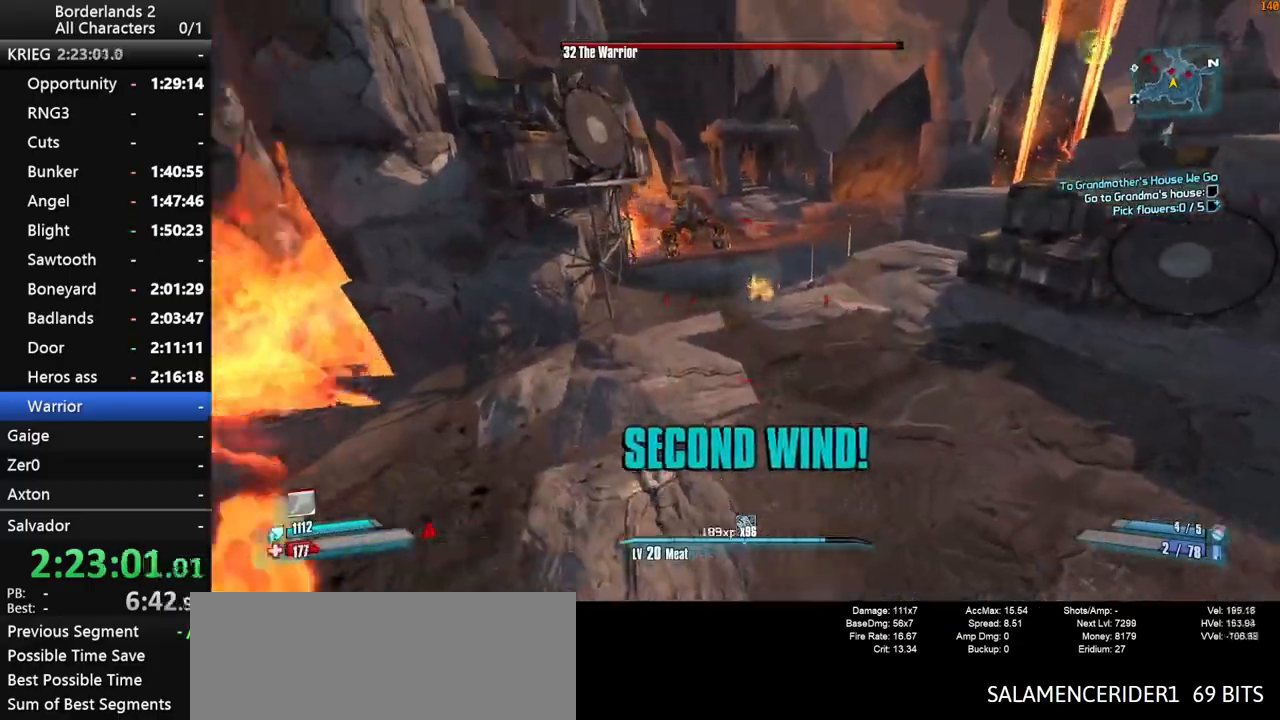
Gameplay with keyboard and mouse; each line is a JSON object with the keys and mouse buttons held at the frame after it. "events" lists presses ("down") and releases ("up") of "1", "2", "3", "4", "a", "b", "c", "ctrl", "d", "down", "e", "end", "escape", "f", "g", "left", "q", "r", "return", "right", "s", "shift_l", "space", "t", "tab", "up", "v", "w", "x", "y", "z", "mouse_left", "mouse_middle", "mouse_right", "mouse_wheel_up" and "mouse_wheel_down" between this image and that frame as [ms after this image, input, new state], when the widget could be followed in between. "mouse_left", "mouse_middle", "mouse_right", "mouse_wheel_up", "mouse_wheel_down" = the "left", "middle", "right", "wheel_up", "wheel_down" buttons of the "mouse" list. No other keys are recorded. "mouse_move" is the direction in which the mouse moves at that frame (one of eight, or "still"), when it could be read.
{"keys": ["shift_l", "w"], "mouse": [], "mouse_move": "still", "events": [[17, "w", "down"], [267, "a", "up"], [300, "shift_l", "down"], [400, "shift_l", "up"], [450, "shift_l", "down"]]}
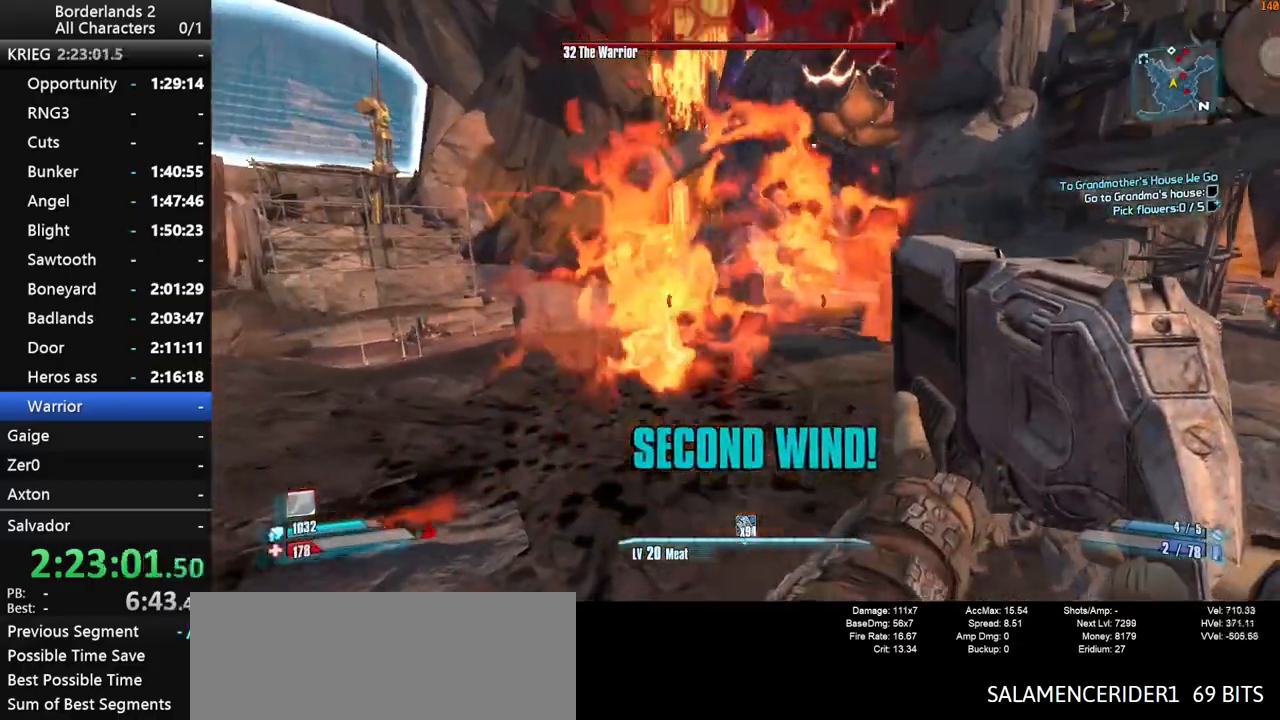
{"keys": ["space", "w"], "mouse": [], "mouse_move": "still", "events": [[33, "shift_l", "up"], [83, "shift_l", "down"], [183, "shift_l", "up"], [233, "shift_l", "down"], [283, "space", "down"], [317, "shift_l", "up"], [367, "space", "up"], [467, "space", "down"]]}
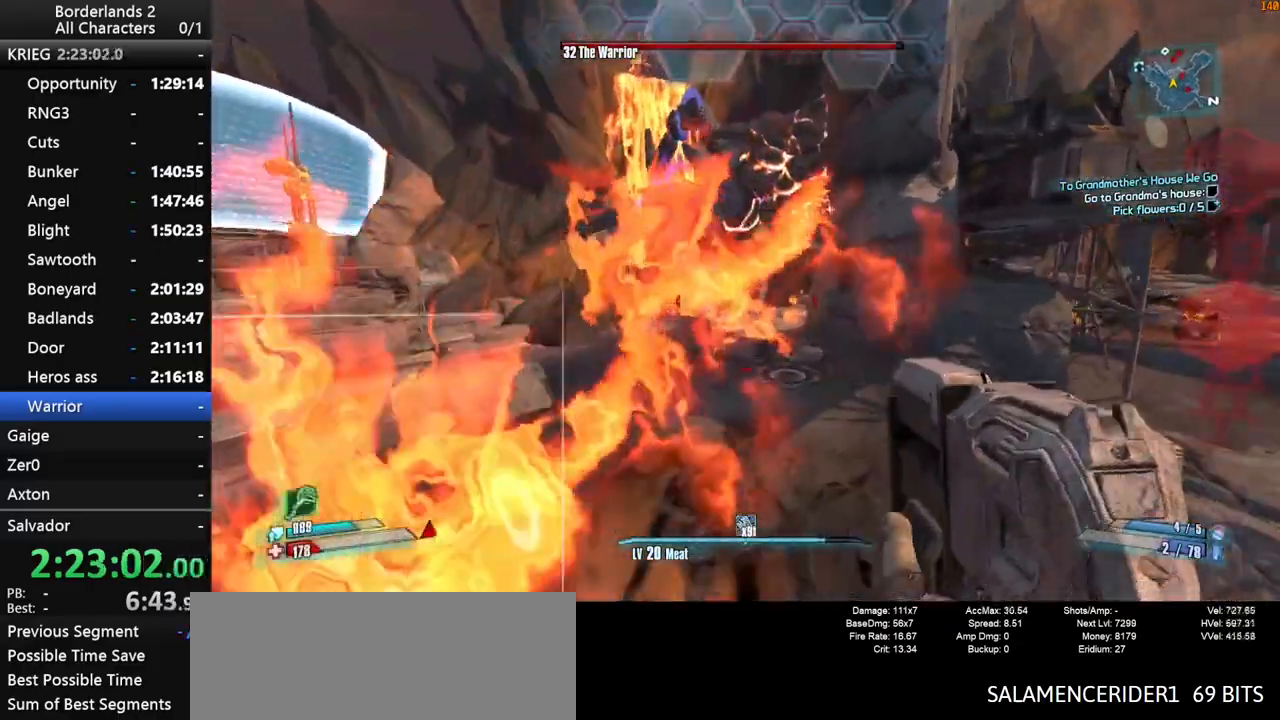
{"keys": ["w"], "mouse": [], "mouse_move": "still", "events": [[200, "space", "up"], [250, "d", "down"], [433, "d", "up"]]}
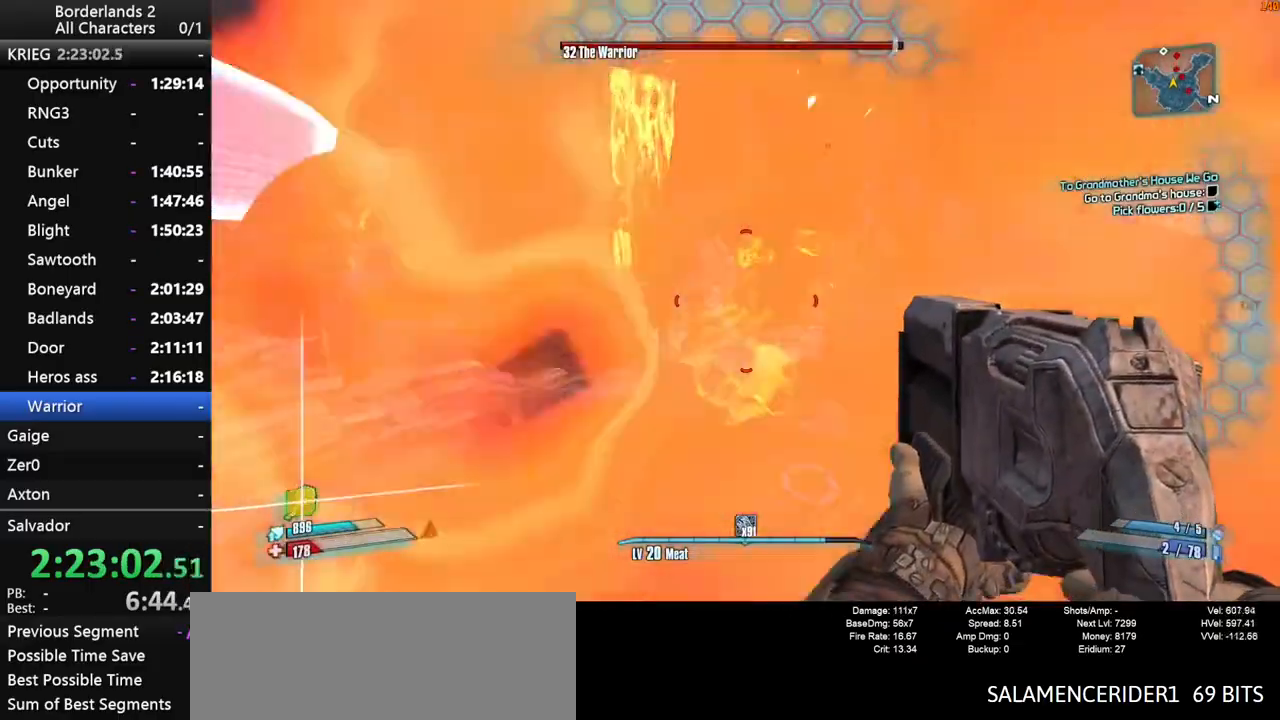
{"keys": ["d", "w"], "mouse": [], "mouse_move": "right", "events": [[300, "a", "down"], [400, "a", "up"], [400, "d", "down"]]}
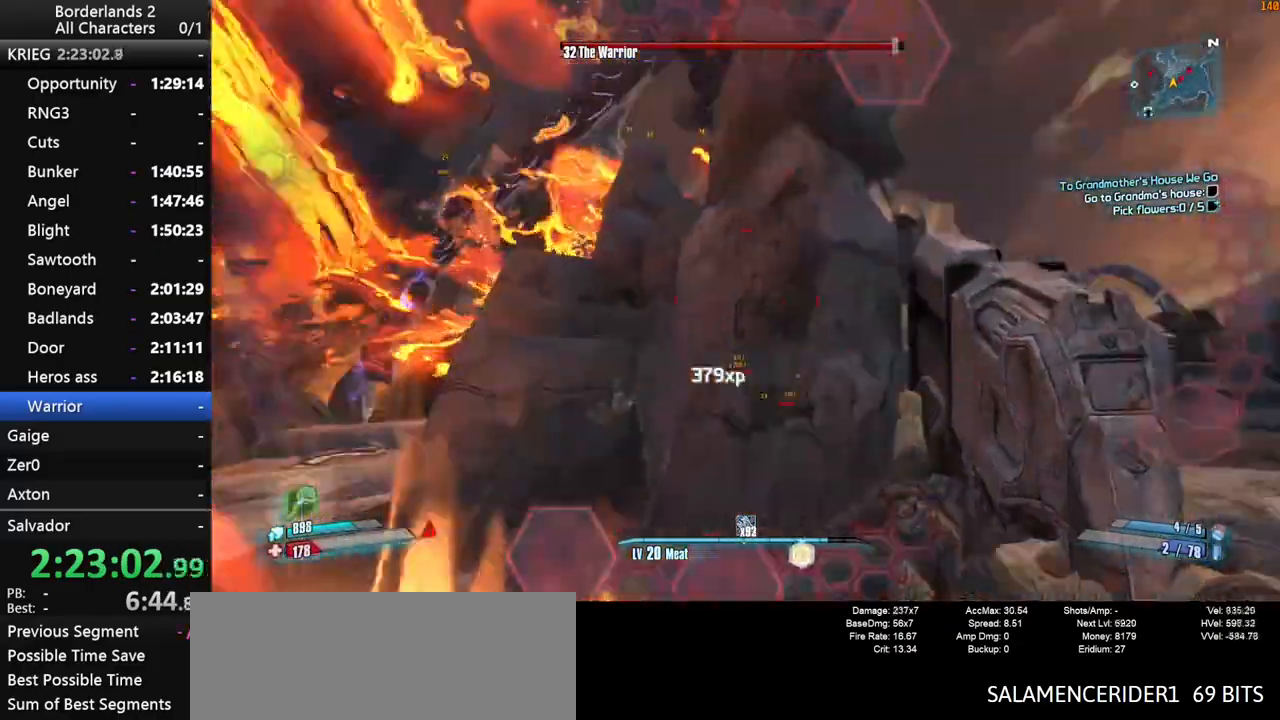
{"keys": ["d", "shift_l", "w"], "mouse": [], "mouse_move": "up", "events": [[83, "shift_l", "down"]]}
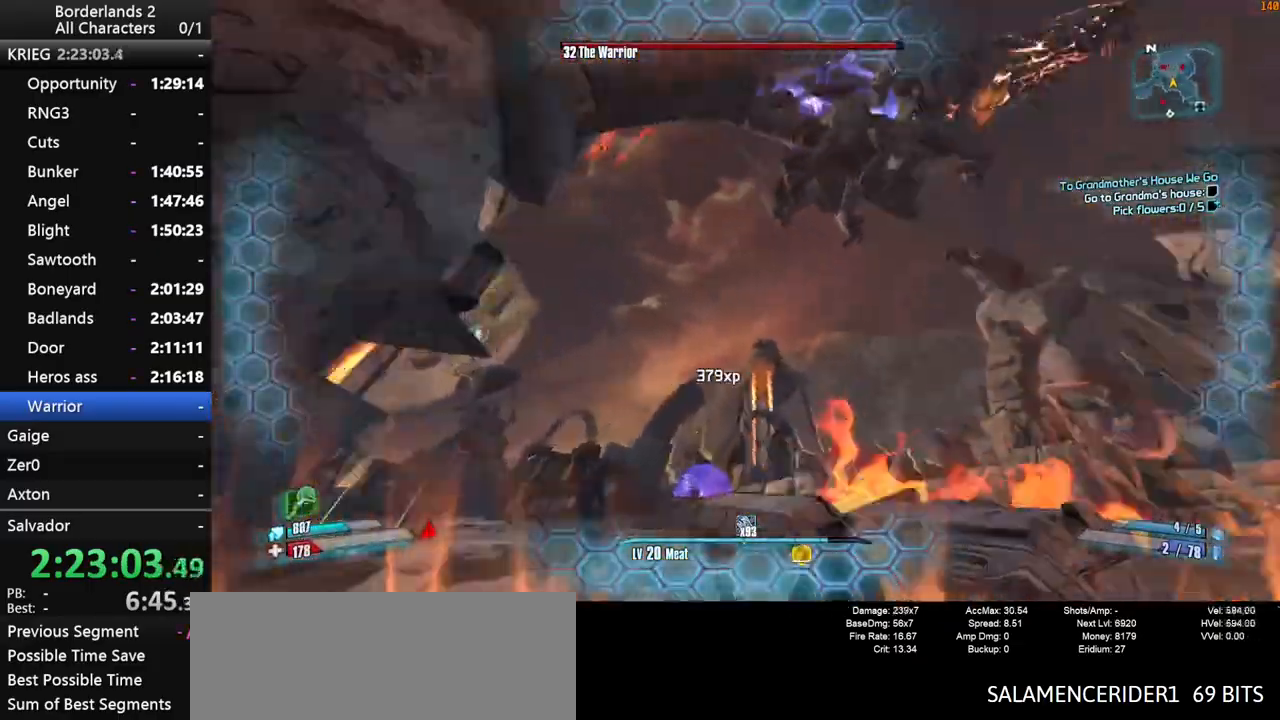
{"keys": ["shift_l", "w"], "mouse": ["wheel_down"], "mouse_move": "down", "events": [[17, "space", "down"], [50, "d", "up"], [50, "mouse_wheel_down", "down"], [200, "space", "up"]]}
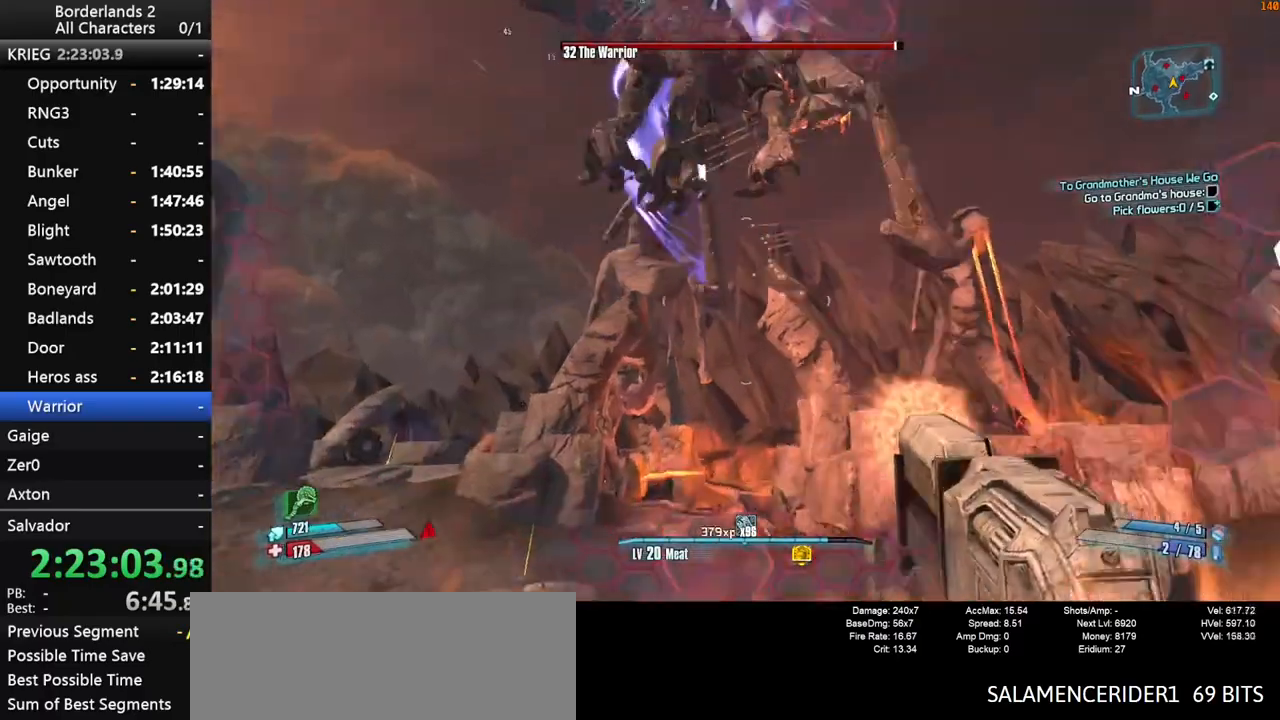
{"keys": ["a", "w"], "mouse": ["wheel_down"], "mouse_move": "left", "events": [[400, "a", "down"], [500, "shift_l", "up"]]}
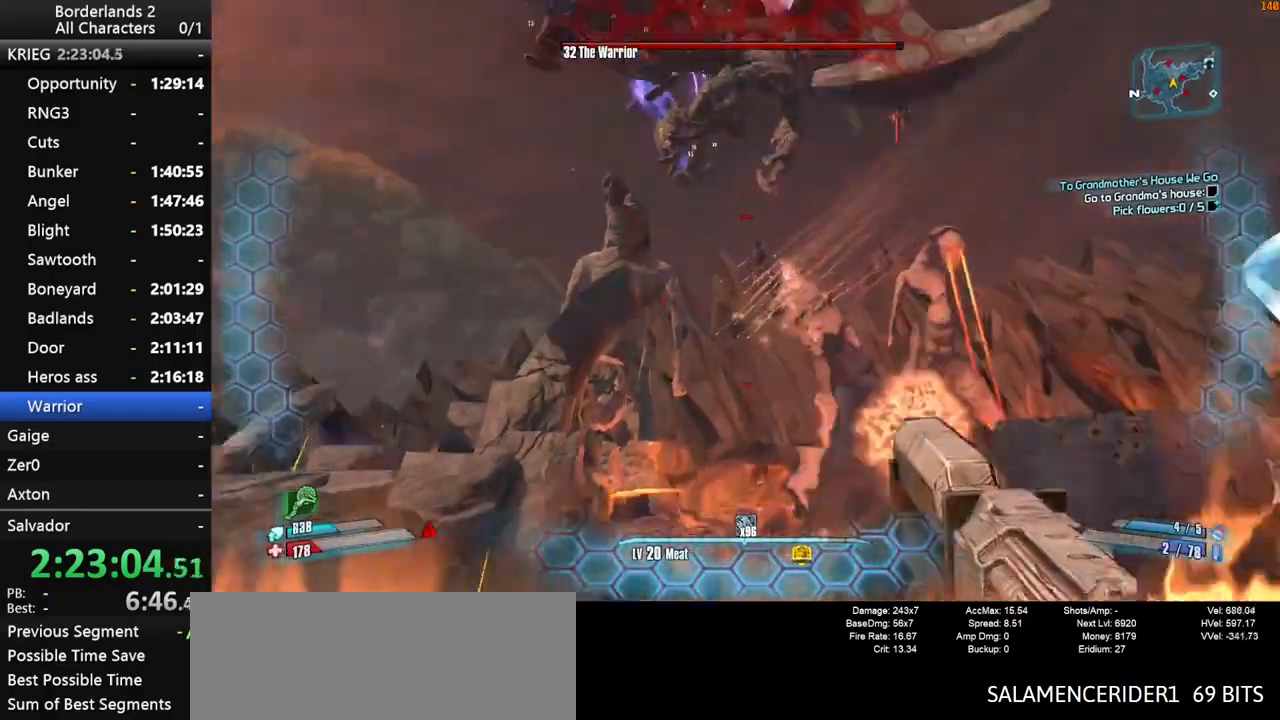
{"keys": ["w"], "mouse": [], "mouse_move": "up", "events": [[83, "mouse_wheel_down", "up"], [133, "a", "up"], [133, "shift_l", "down"], [417, "shift_l", "up"]]}
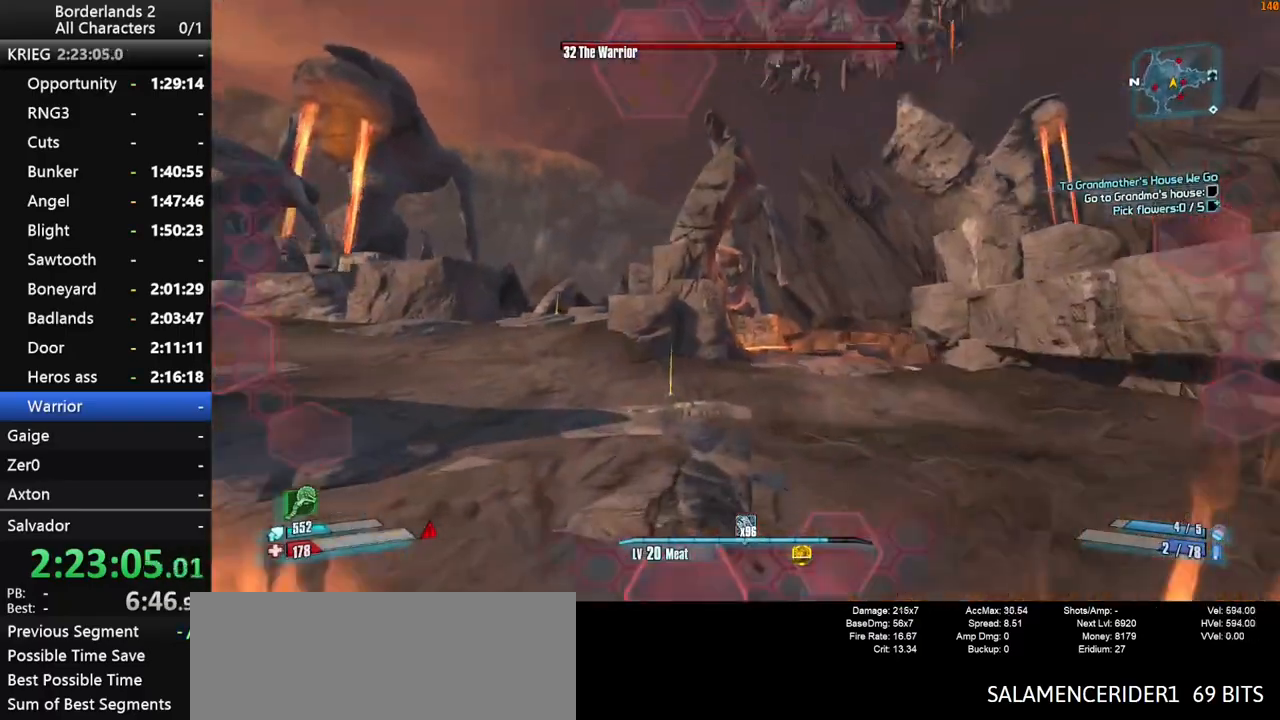
{"keys": ["d", "w"], "mouse": [], "mouse_move": "left", "events": [[250, "d", "down"]]}
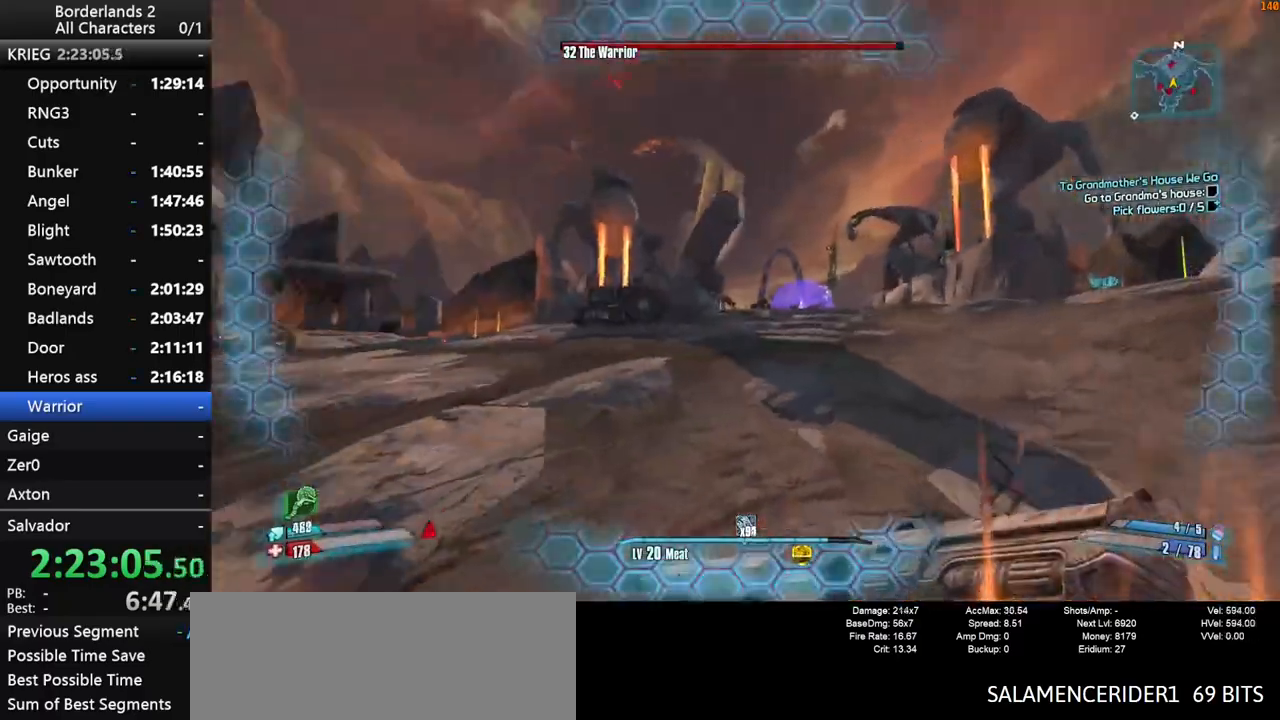
{"keys": ["d", "w"], "mouse": [], "mouse_move": "still", "events": []}
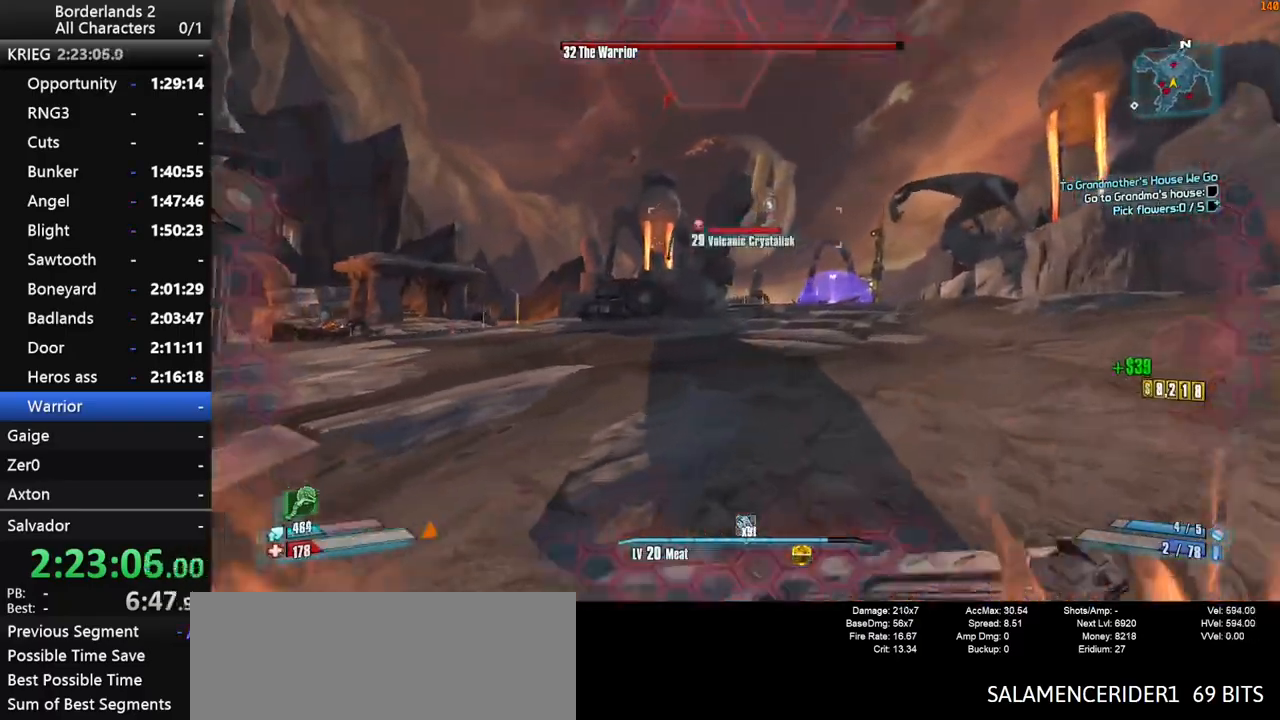
{"keys": ["space"], "mouse": [], "mouse_move": "still", "events": [[83, "w", "up"], [133, "d", "up"], [133, "space", "down"], [367, "g", "down"], [467, "g", "up"]]}
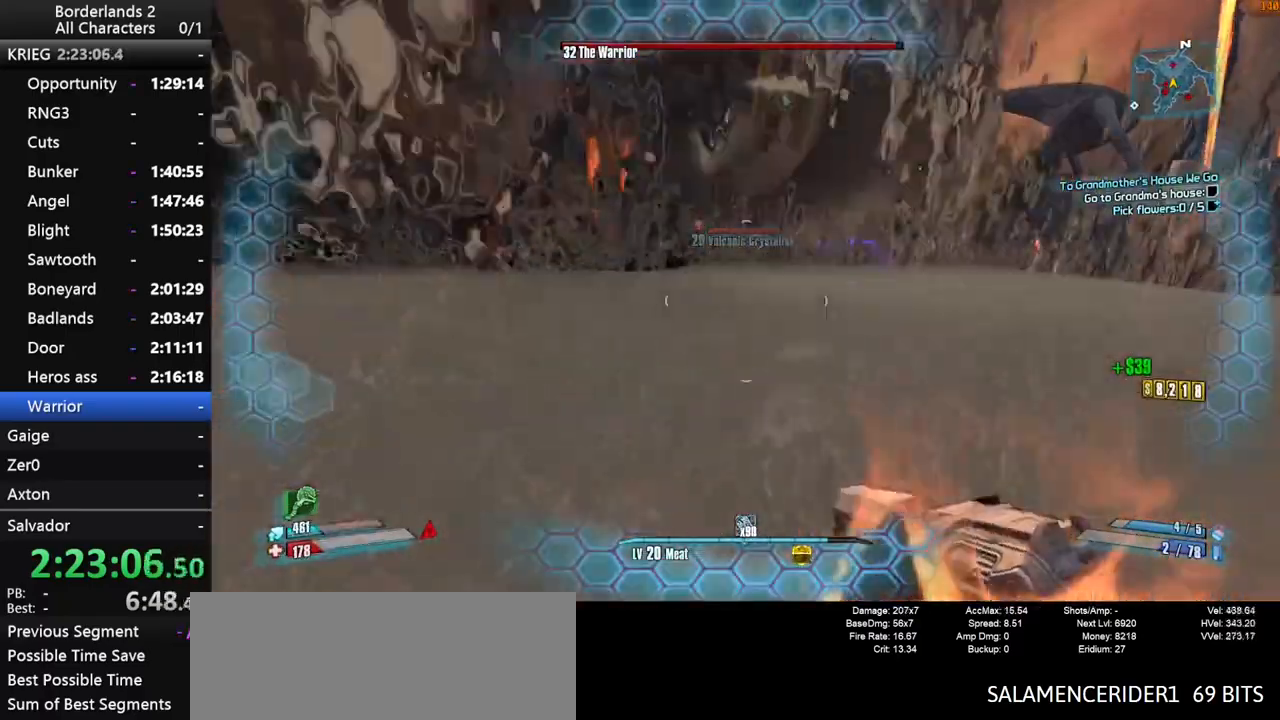
{"keys": ["a", "s"], "mouse": [], "mouse_move": "still", "events": [[50, "space", "up"], [283, "a", "down"], [333, "s", "down"]]}
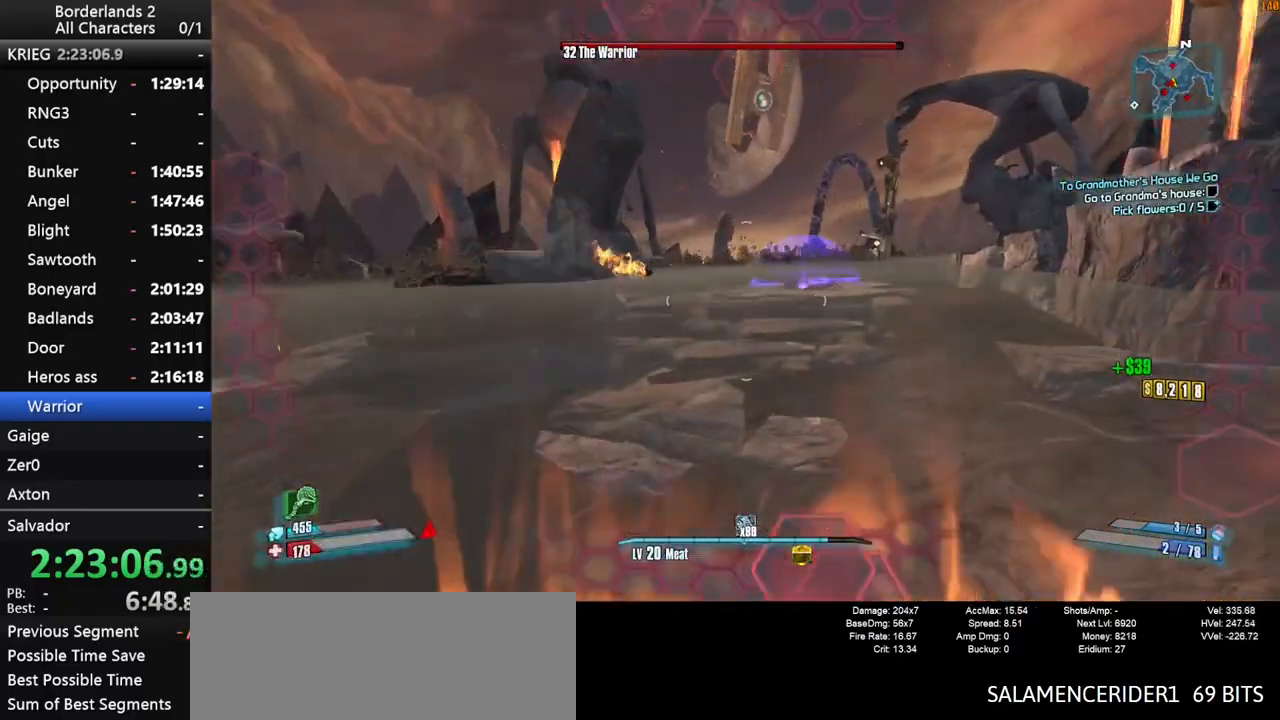
{"keys": ["d", "shift_l", "w"], "mouse": [], "mouse_move": "right", "events": [[167, "a", "up"], [300, "d", "down"], [350, "s", "up"], [450, "shift_l", "down"], [500, "w", "down"]]}
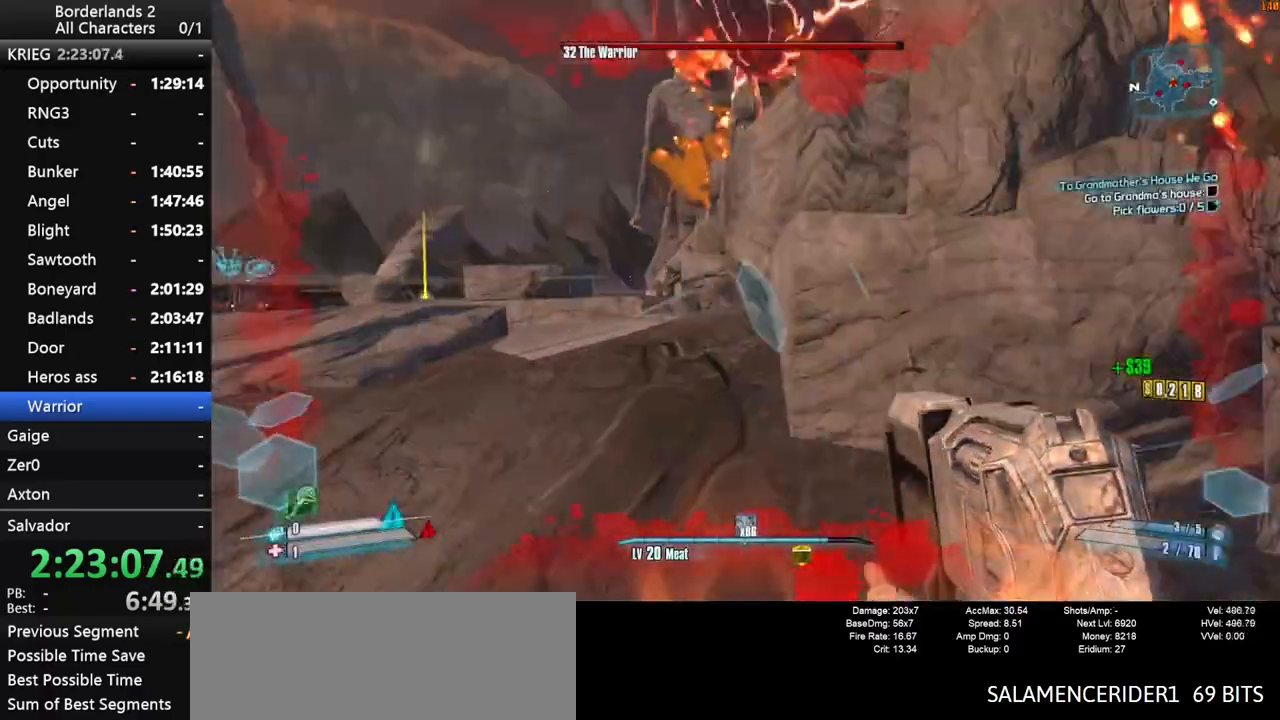
{"keys": ["d", "shift_l", "w"], "mouse": [], "mouse_move": "still", "events": [[33, "shift_l", "up"], [83, "shift_l", "down"], [133, "d", "up"], [183, "shift_l", "up"], [233, "shift_l", "down"], [267, "d", "down"]]}
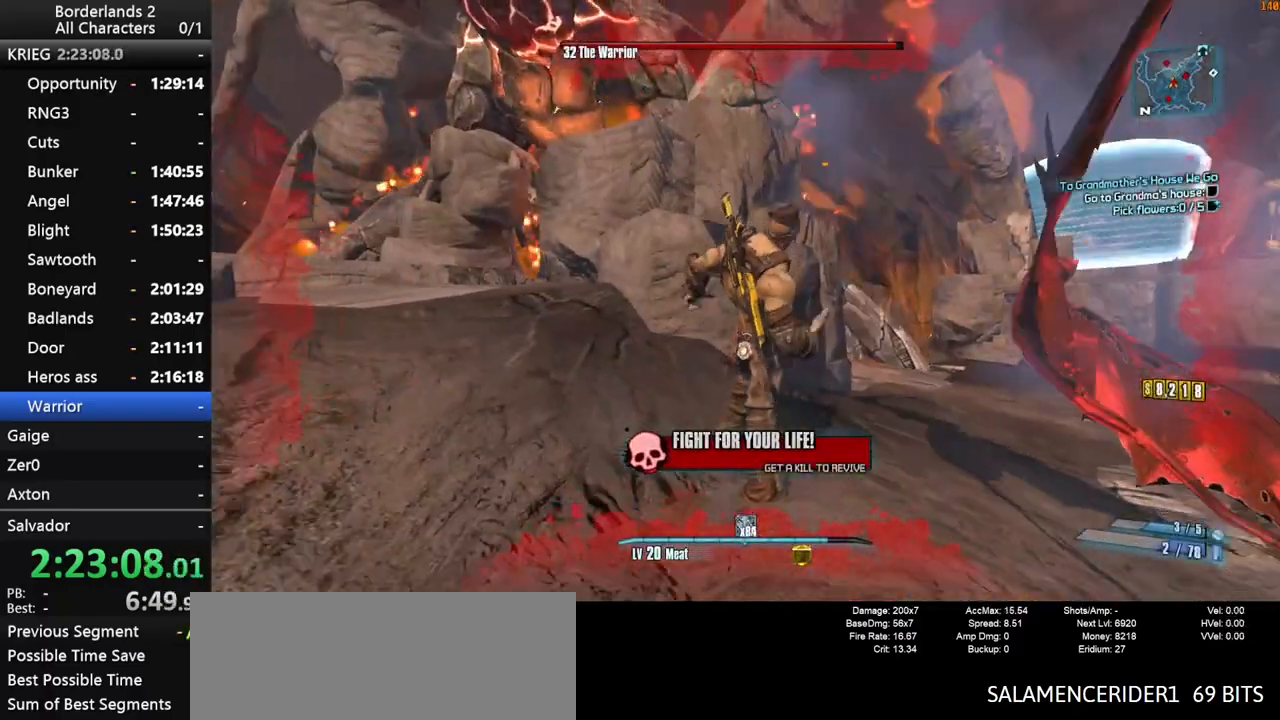
{"keys": ["shift_l", "w"], "mouse": [], "mouse_move": "still", "events": [[100, "d", "up"]]}
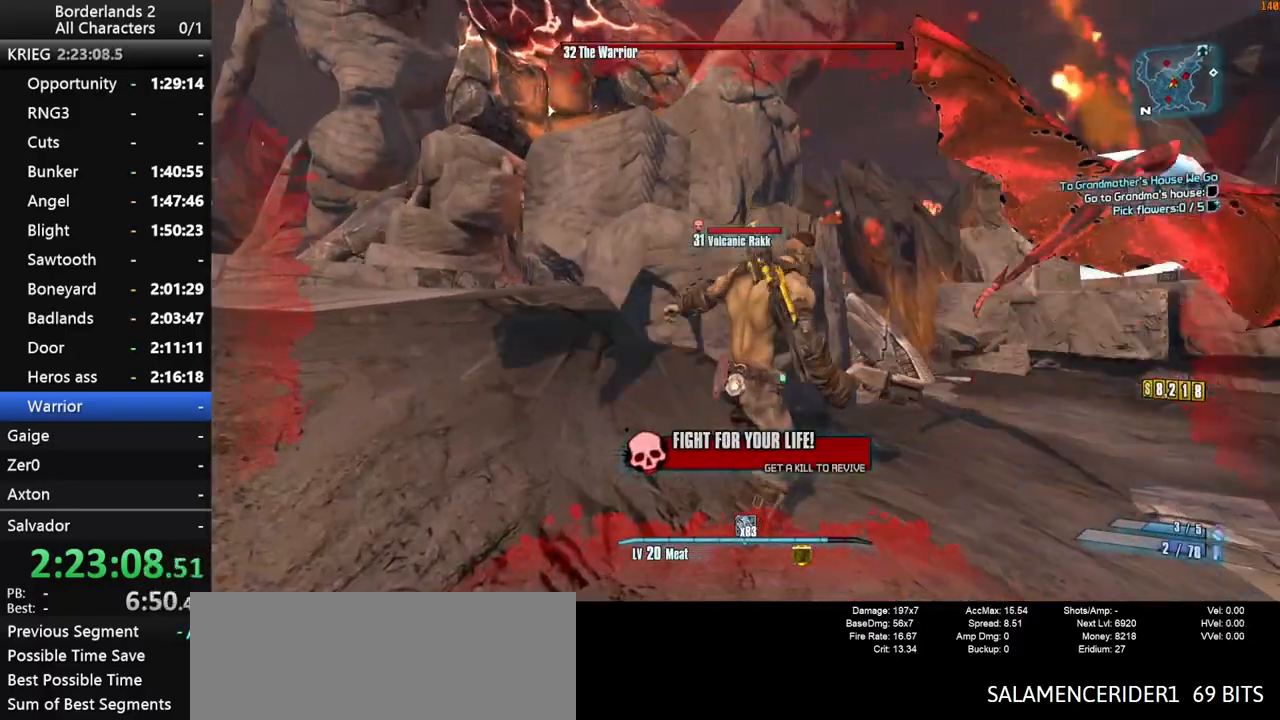
{"keys": ["a"], "mouse": [], "mouse_move": "still", "events": [[17, "a", "down"], [267, "shift_l", "up"], [450, "w", "up"]]}
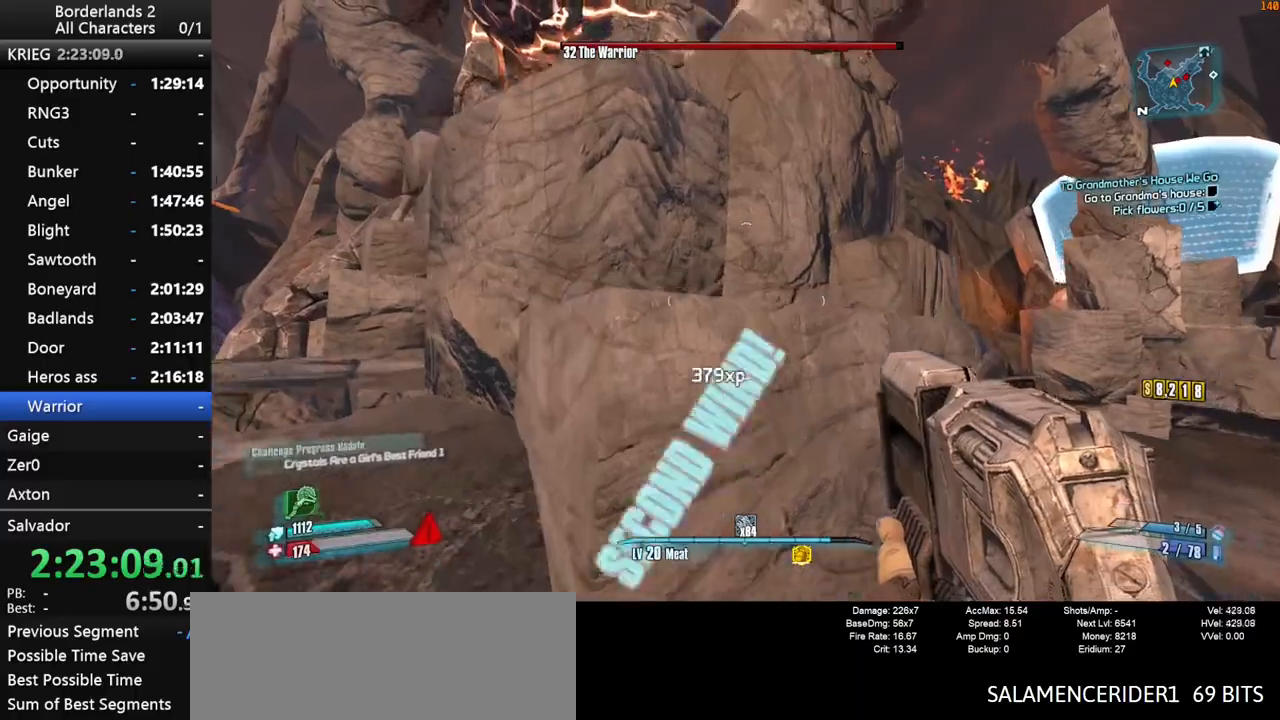
{"keys": ["shift_l", "w"], "mouse": [], "events": [[133, "w", "down"], [183, "shift_l", "down"], [283, "shift_l", "up"], [317, "shift_l", "down"], [417, "a", "up"]]}
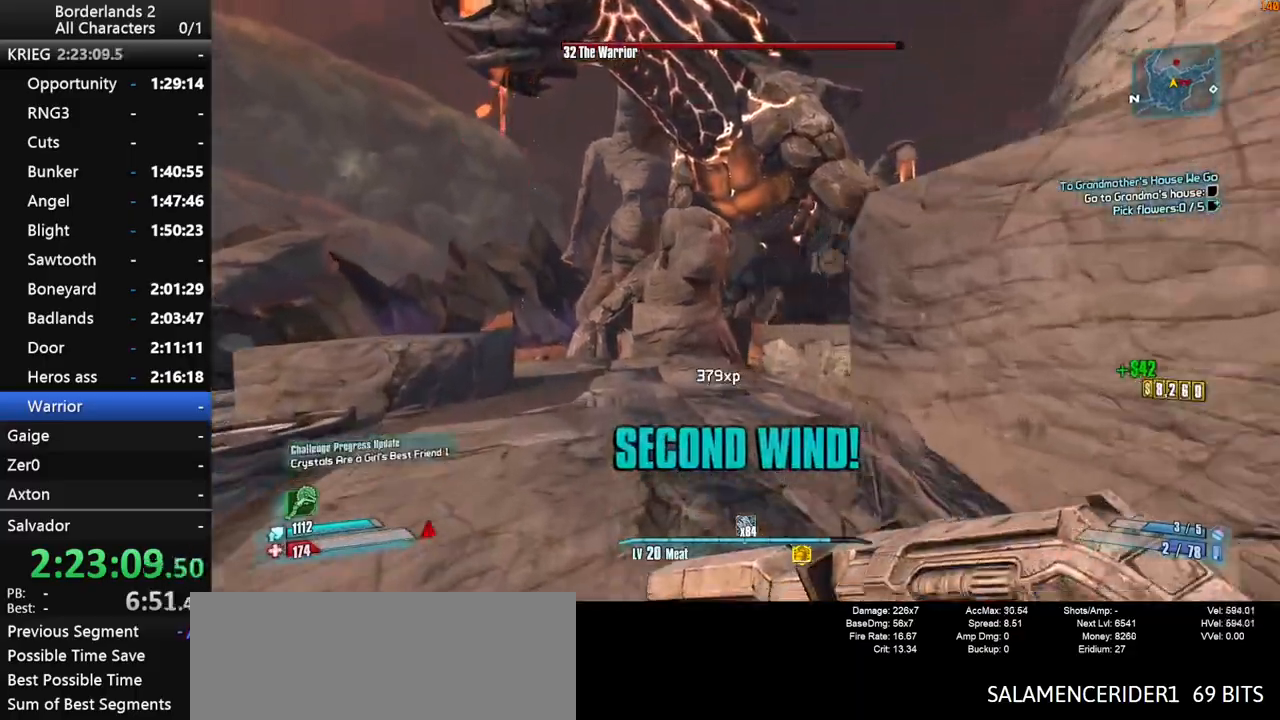
{"keys": ["shift_l", "w"], "mouse": [], "mouse_move": "down", "events": [[100, "a", "down"], [200, "a", "up"]]}
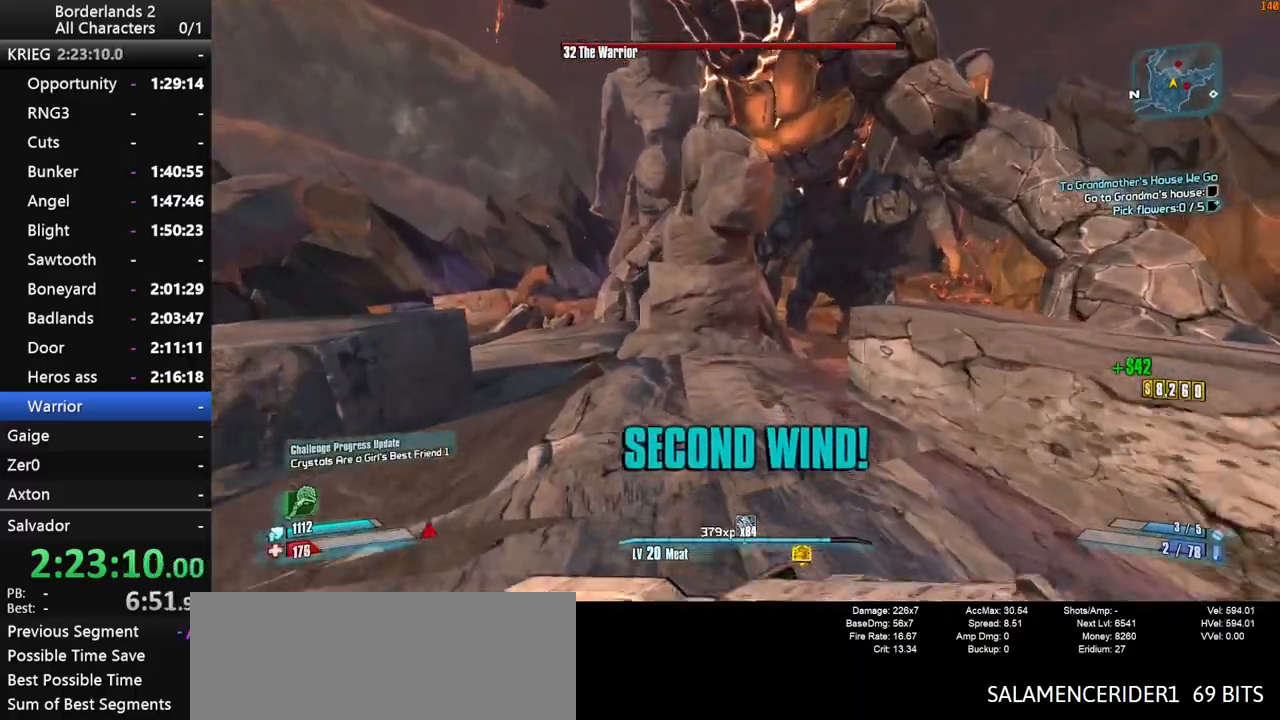
{"keys": ["shift_l", "w"], "mouse": [], "events": []}
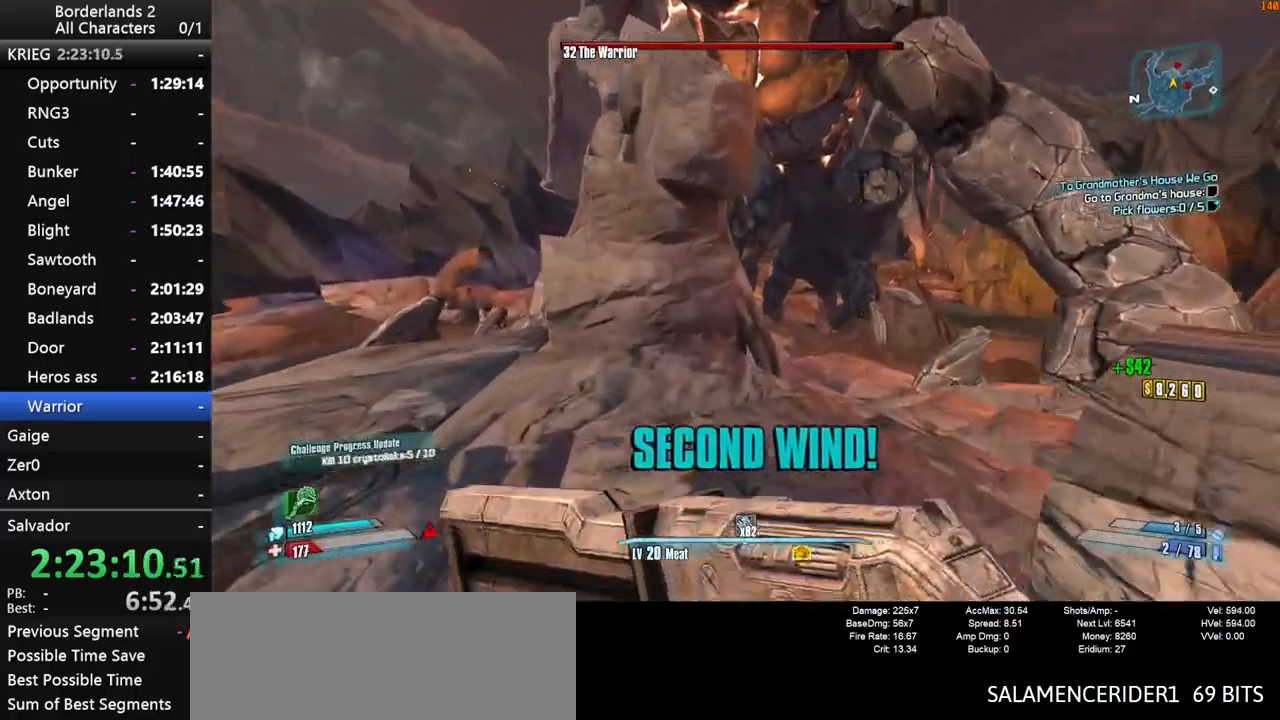
{"keys": ["d", "shift_l", "w"], "mouse": ["right", "wheel_down"], "mouse_move": "up", "events": [[317, "space", "down"], [417, "d", "down"], [417, "mouse_right", "down"], [467, "mouse_wheel_down", "down"], [467, "space", "up"]]}
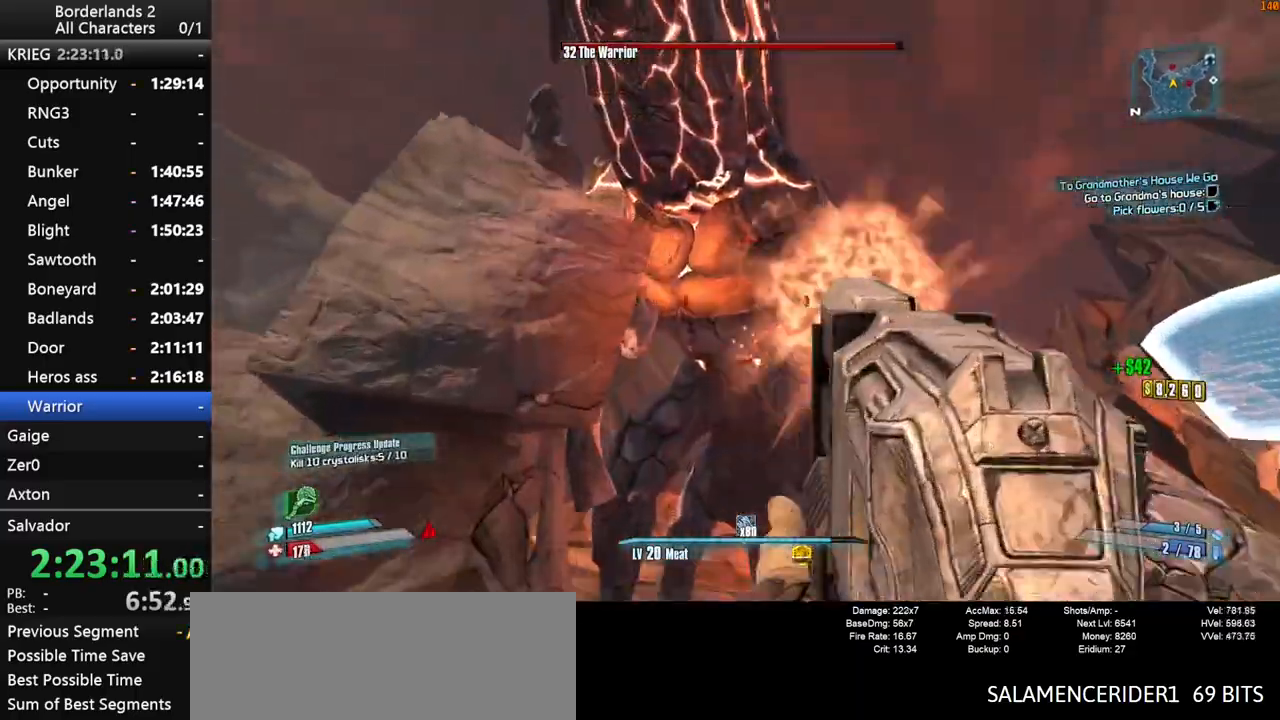
{"keys": ["d", "shift_l", "w"], "mouse": ["right", "wheel_down"], "mouse_move": "down", "events": []}
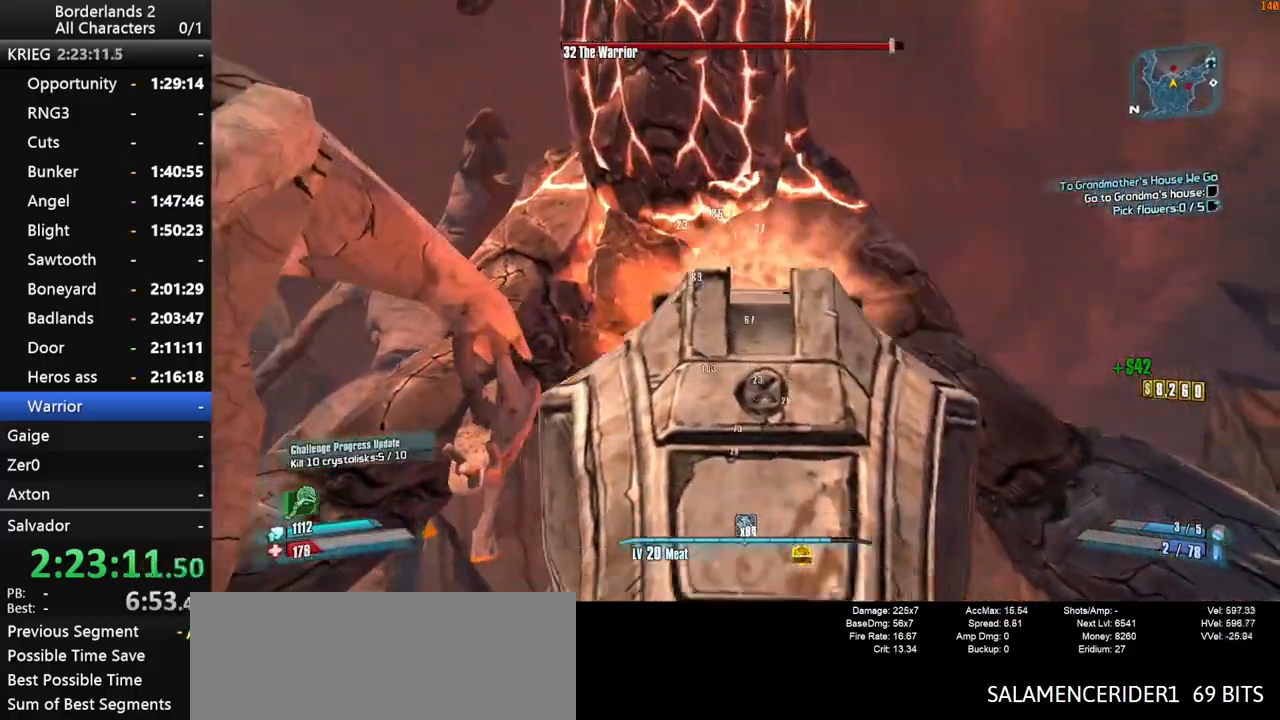
{"keys": ["shift_l"], "mouse": ["right", "wheel_down"], "mouse_move": "up-left", "events": [[300, "w", "up"], [400, "d", "up"]]}
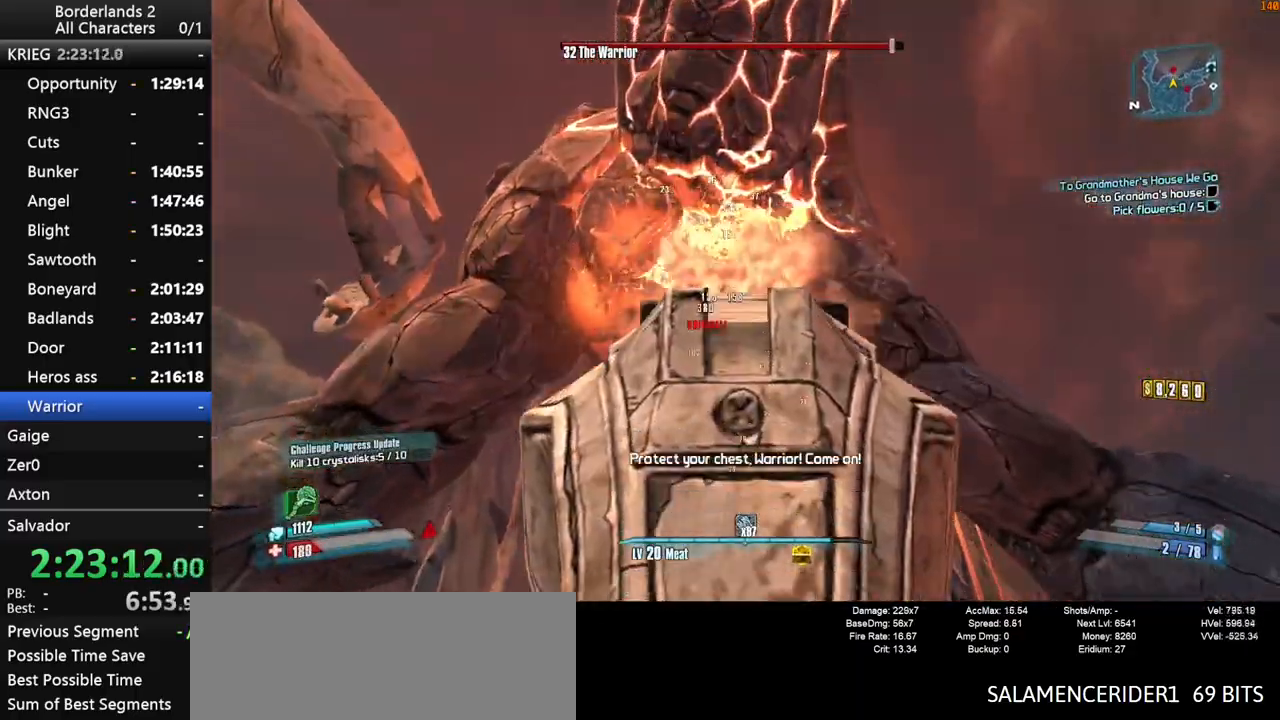
{"keys": ["s", "shift_l"], "mouse": ["right", "wheel_down"], "mouse_move": "up-right", "events": [[83, "s", "down"], [233, "d", "down"], [367, "d", "up"]]}
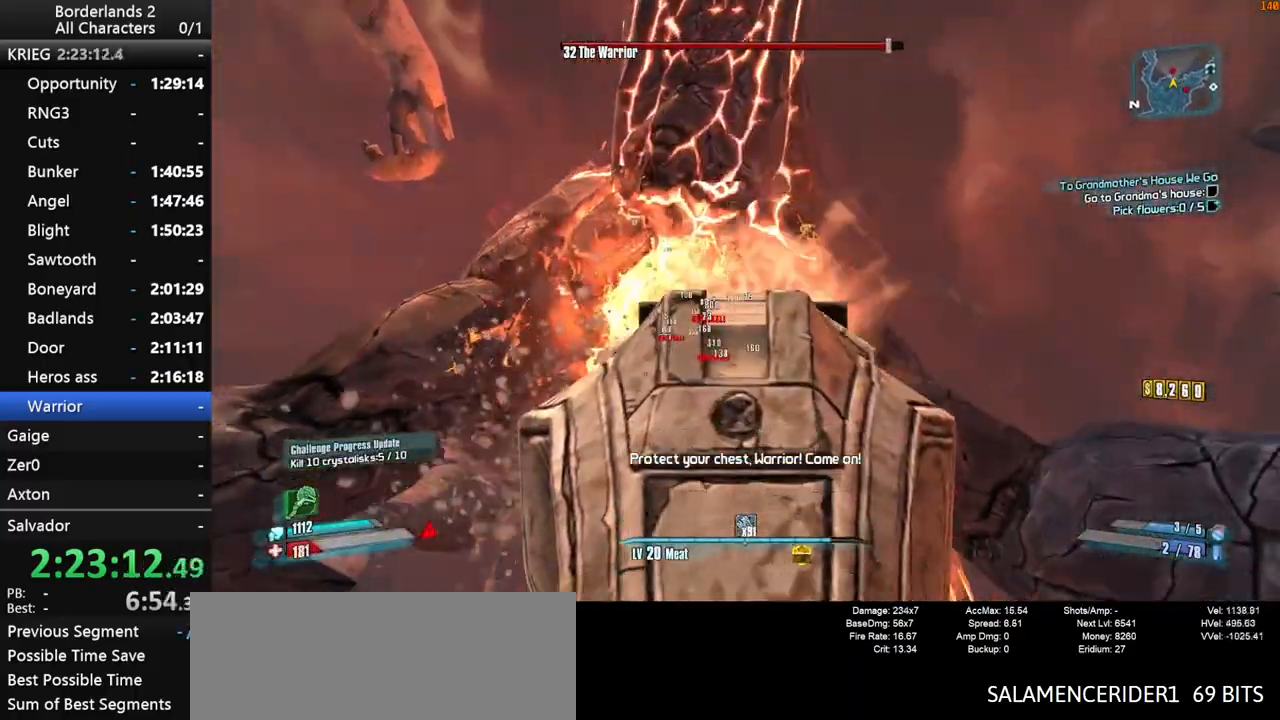
{"keys": ["shift_l"], "mouse": ["right", "wheel_down"], "mouse_move": "still", "events": [[17, "s", "up"], [200, "space", "down"], [283, "space", "up"], [333, "space", "down"], [433, "space", "up"]]}
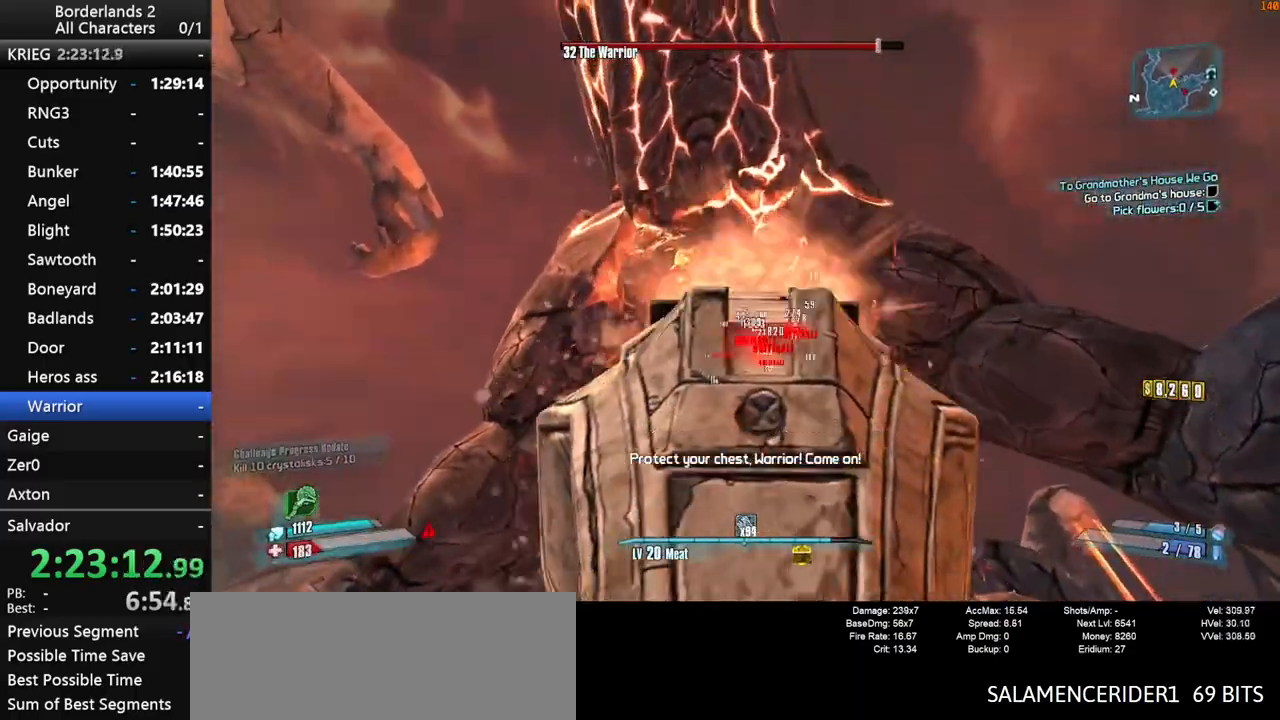
{"keys": ["d", "s", "shift_l"], "mouse": ["right", "wheel_down"], "mouse_move": "left", "events": [[67, "d", "down"], [167, "s", "down"]]}
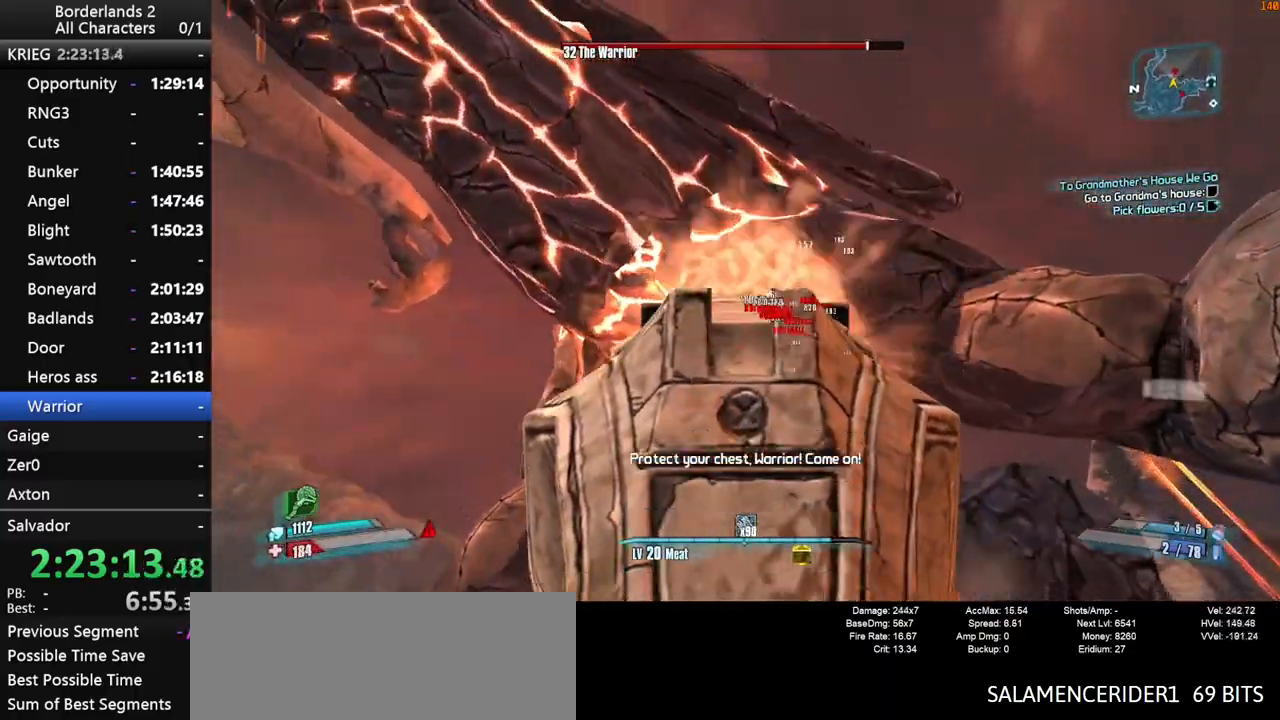
{"keys": ["shift_l"], "mouse": ["right", "wheel_down"], "mouse_move": "up-right", "events": [[100, "d", "up"], [183, "s", "up"]]}
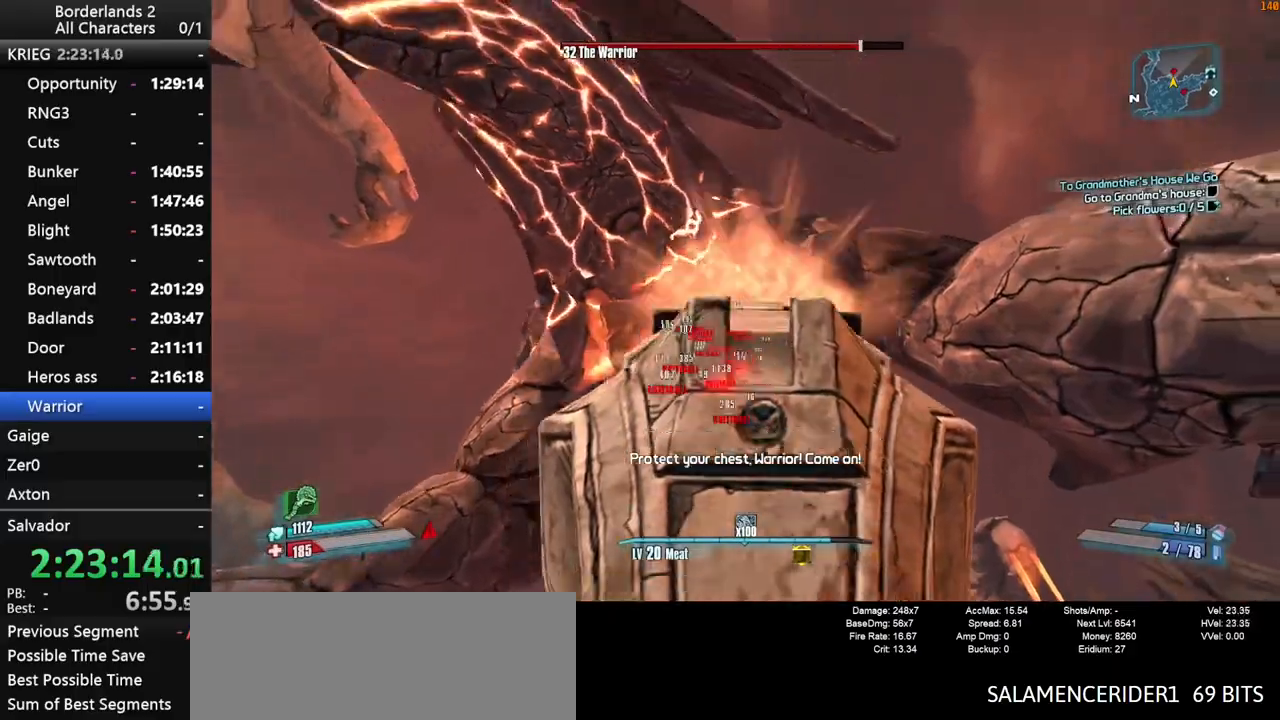
{"keys": ["shift_l"], "mouse": ["right", "wheel_down"], "mouse_move": "down", "events": [[150, "space", "down"], [300, "space", "up"], [333, "space", "down"], [383, "space", "up"]]}
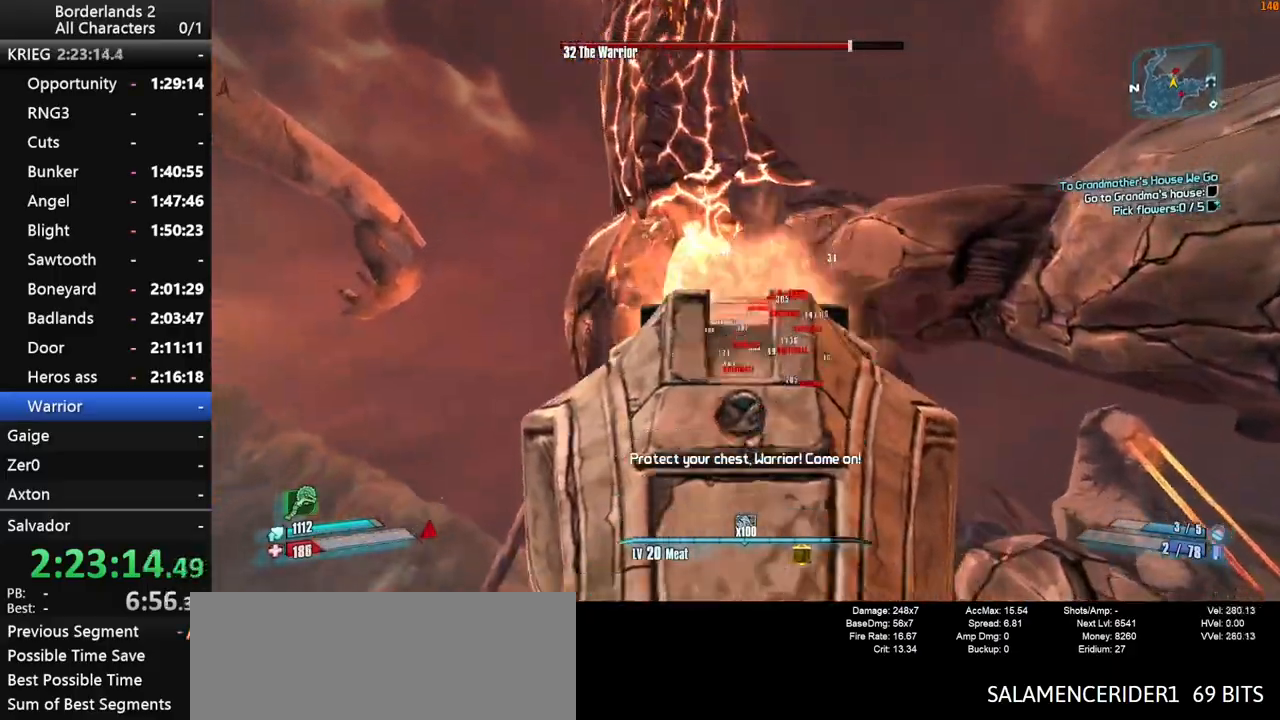
{"keys": ["d", "s", "shift_l"], "mouse": ["right", "wheel_down"], "mouse_move": "right", "events": [[67, "s", "down"], [167, "d", "down"]]}
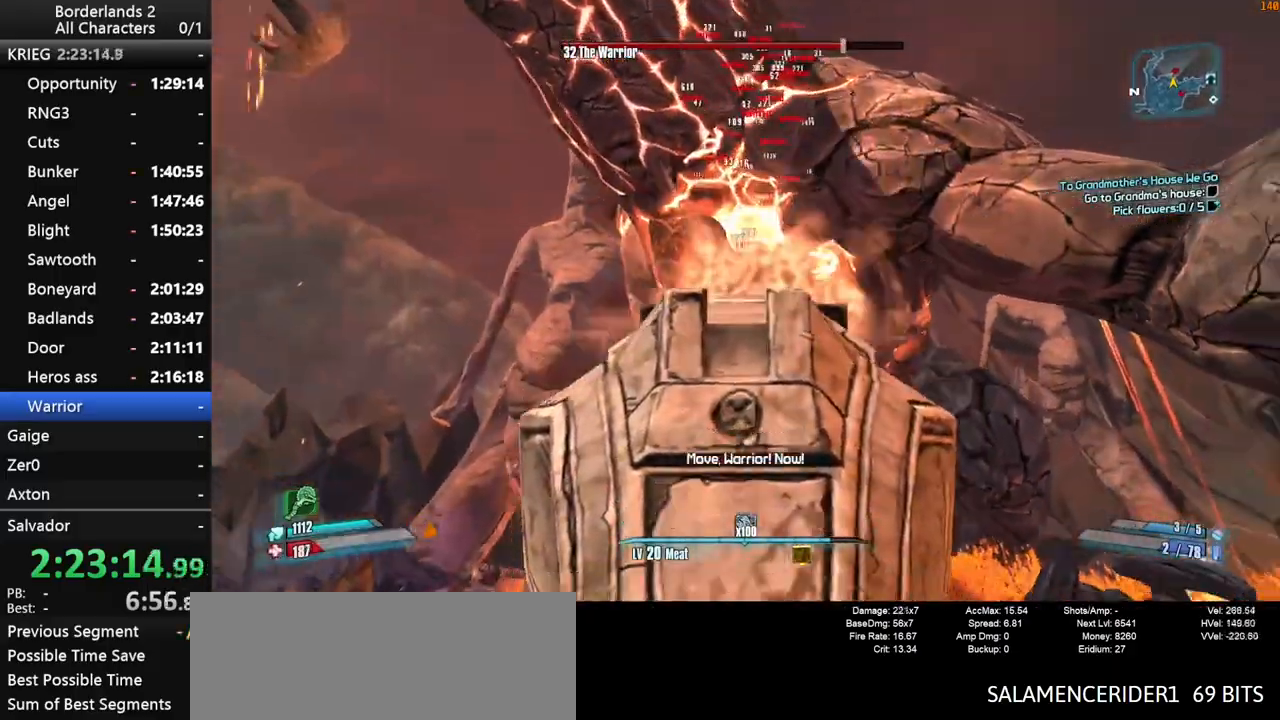
{"keys": ["shift_l", "space"], "mouse": ["right", "wheel_down"], "mouse_move": "still", "events": [[33, "d", "up"], [133, "s", "up"], [467, "space", "down"]]}
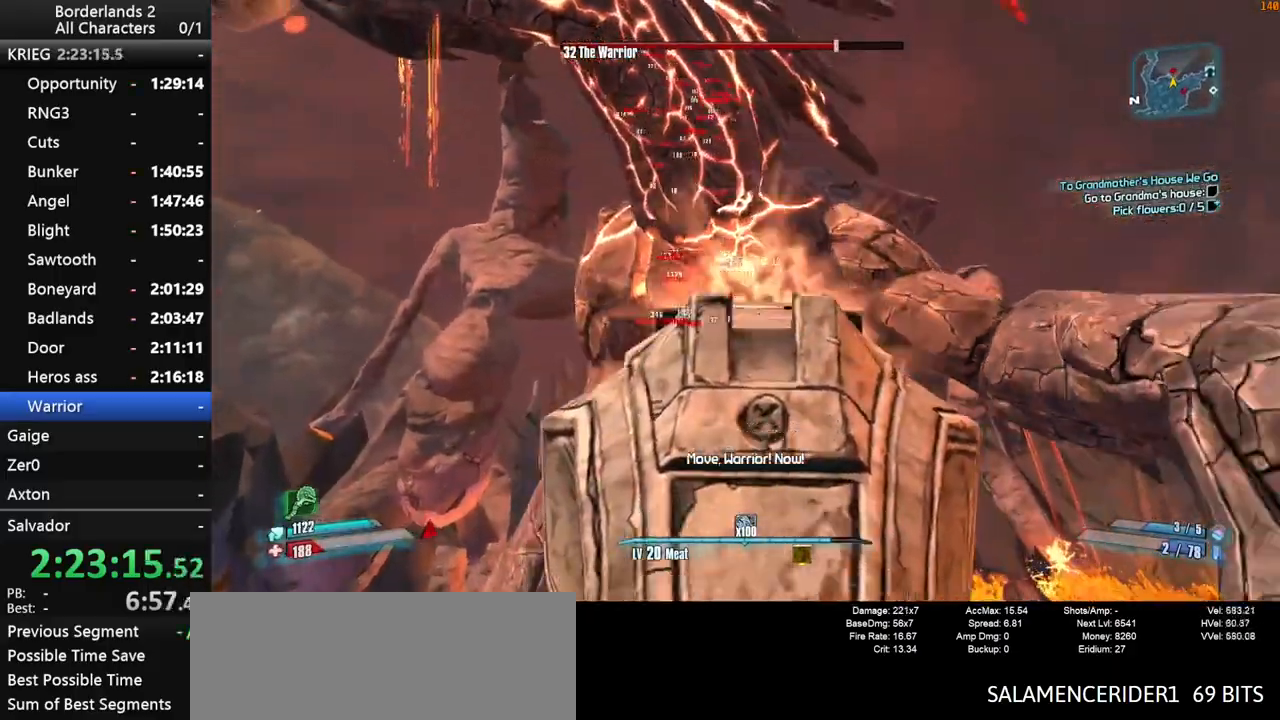
{"keys": ["d", "s", "shift_l"], "mouse": ["right", "wheel_down"], "mouse_move": "left", "events": [[67, "space", "up"], [100, "space", "down"], [250, "space", "up"], [333, "d", "down"], [383, "s", "down"]]}